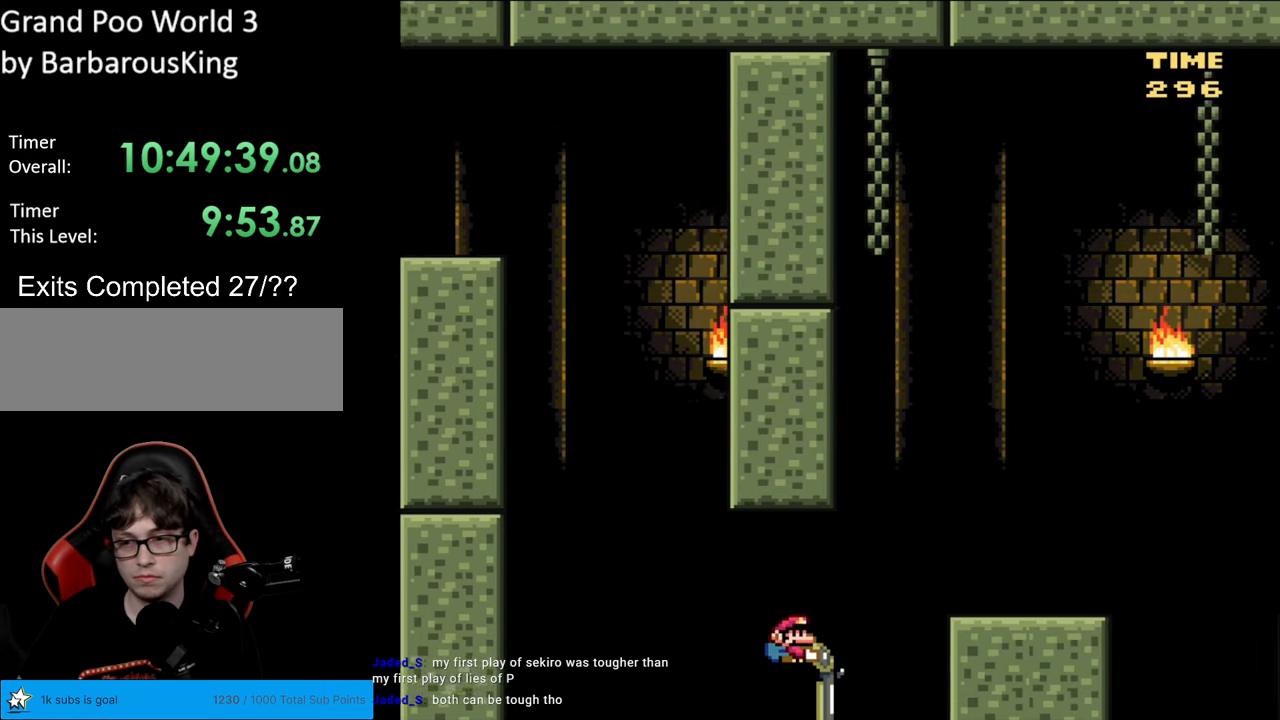
Gameplay with a controller (Nintendo layout); each line is a JSON object with the inputs held at the frame after it. "events" lists button and stick changes between this image and that frame as [ms after this image, input, new state], when the widget could be followed in between. Not read: L3 R3.
{"buttons": ["Y", "DPAD_LEFT"], "events": [[383, "DPAD_RIGHT", "up"], [417, "B", "up"], [433, "DPAD_LEFT", "down"], [467, "DPAD_DOWN", "up"]]}
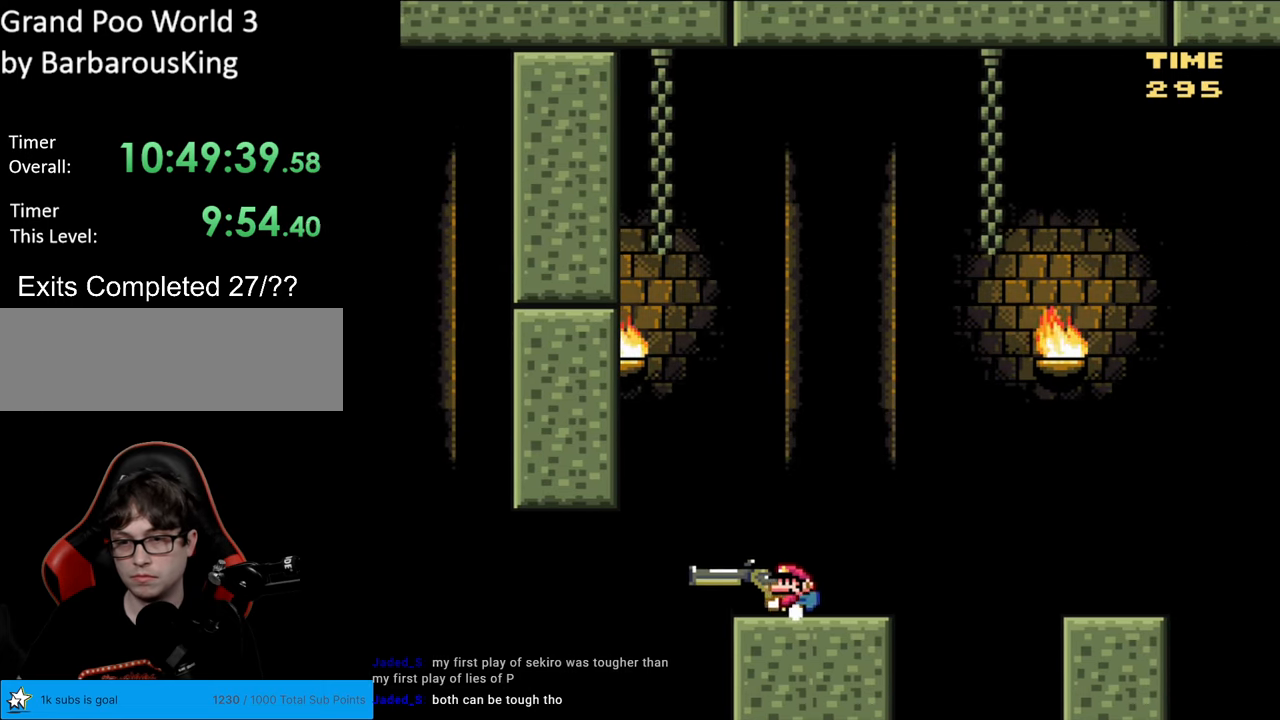
{"buttons": ["Y"], "events": [[183, "DPAD_LEFT", "up"]]}
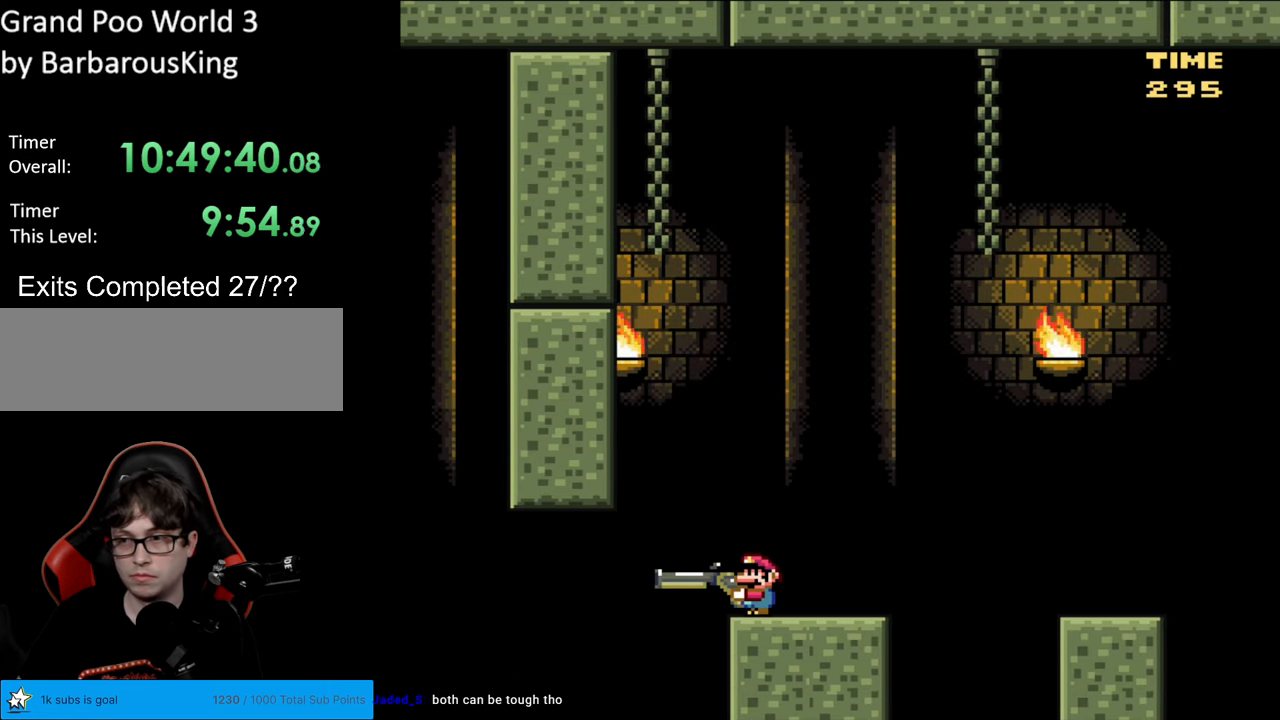
{"buttons": ["B", "Y"], "events": [[267, "B", "down"]]}
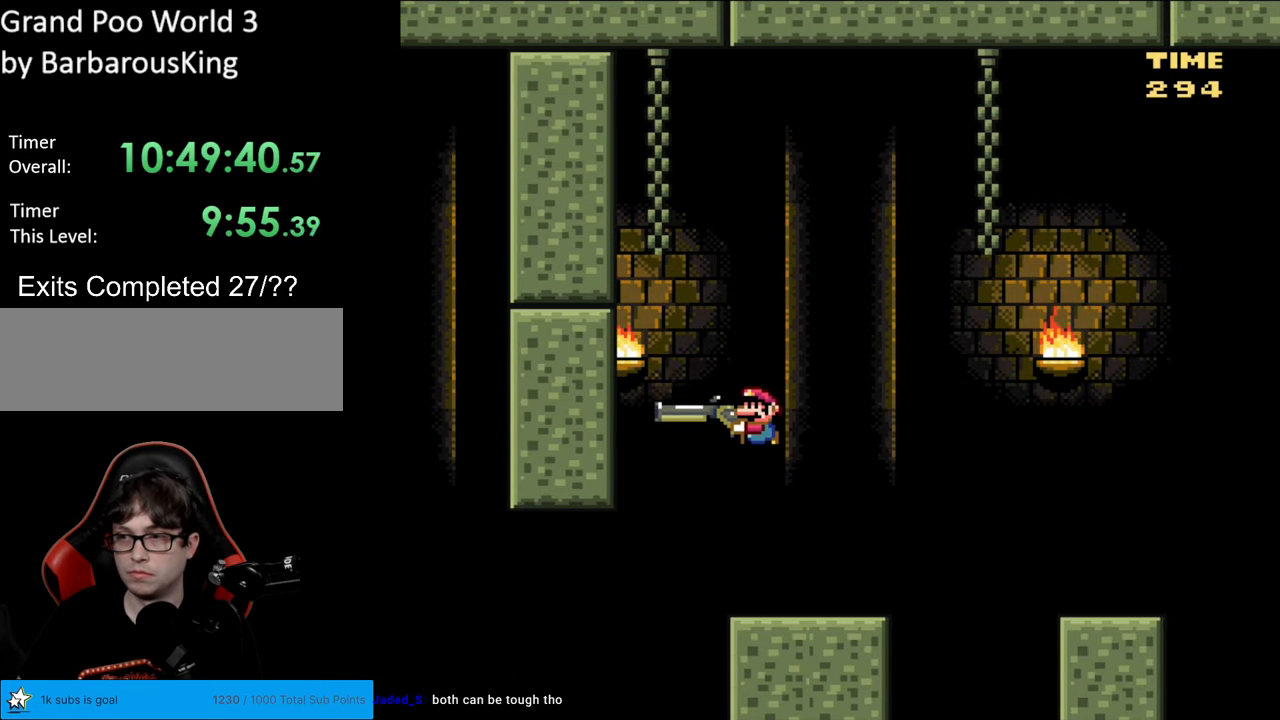
{"buttons": ["B", "Y"], "events": [[67, "Y", "up"], [267, "Y", "down"]]}
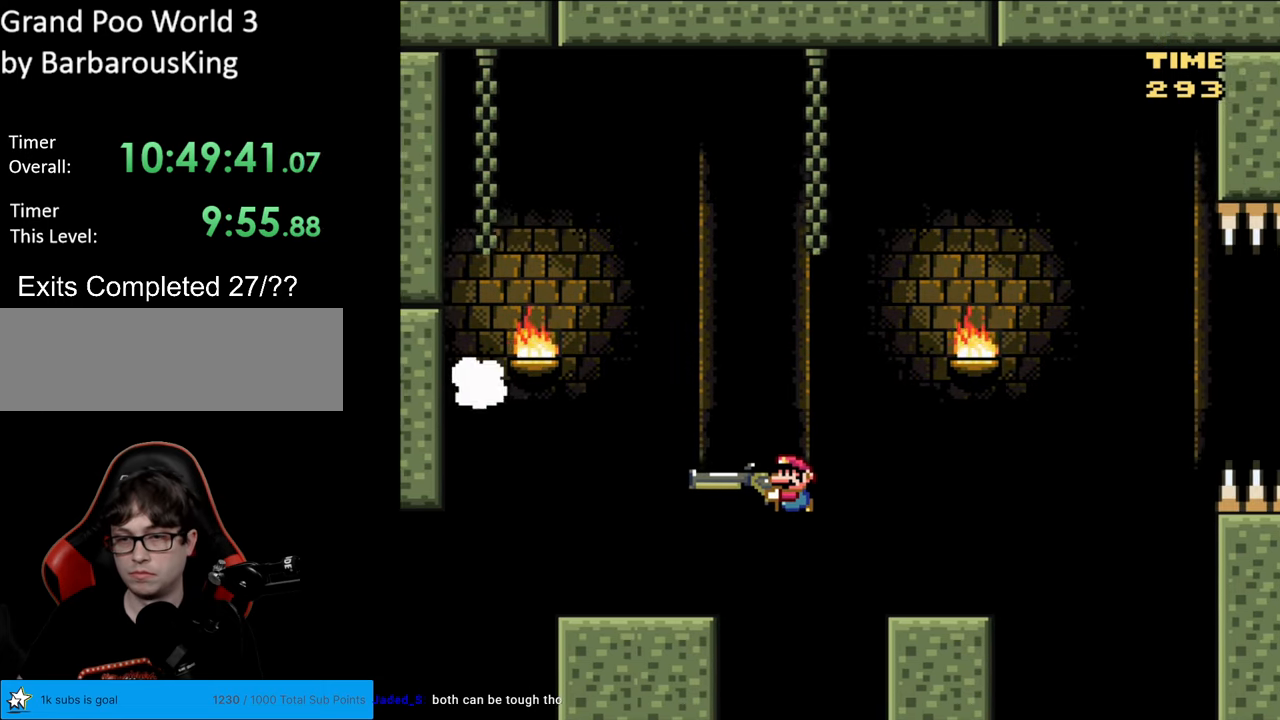
{"buttons": ["B", "Y", "DPAD_DOWN"], "events": [[117, "B", "up"], [183, "DPAD_DOWN", "down"], [250, "B", "down"]]}
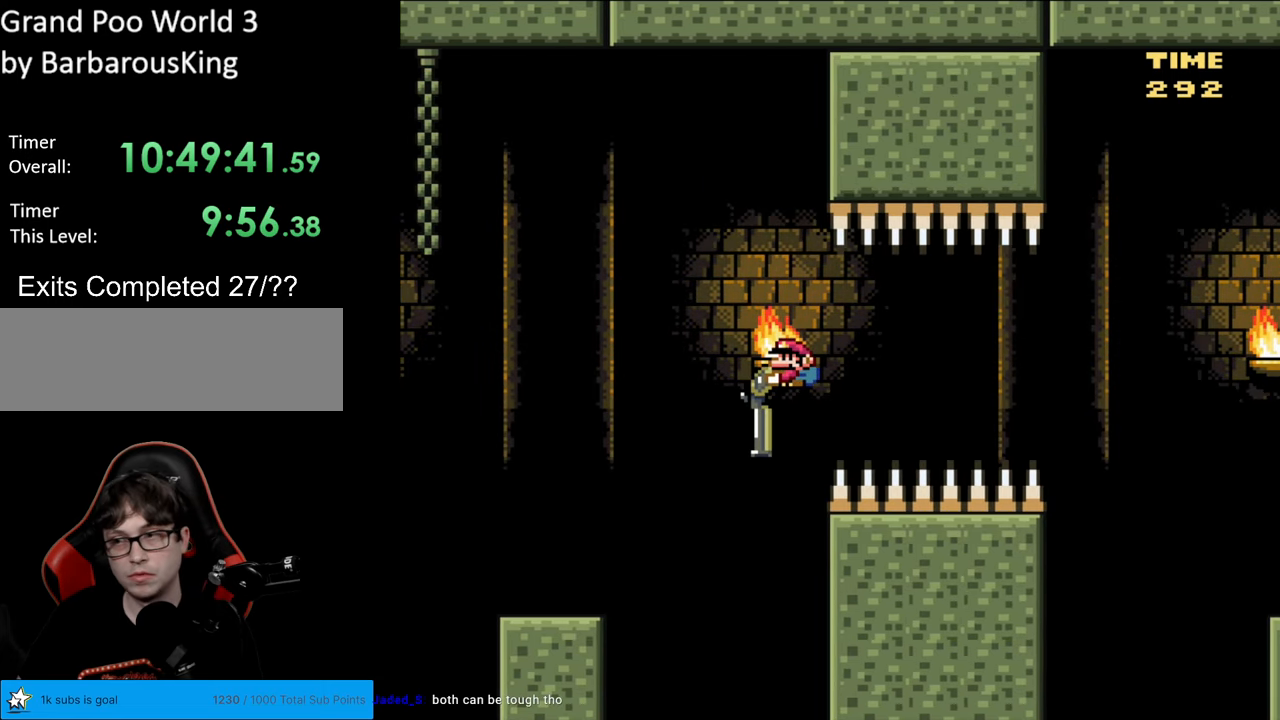
{"buttons": ["Y", "DPAD_DOWN"], "events": [[467, "B", "up"]]}
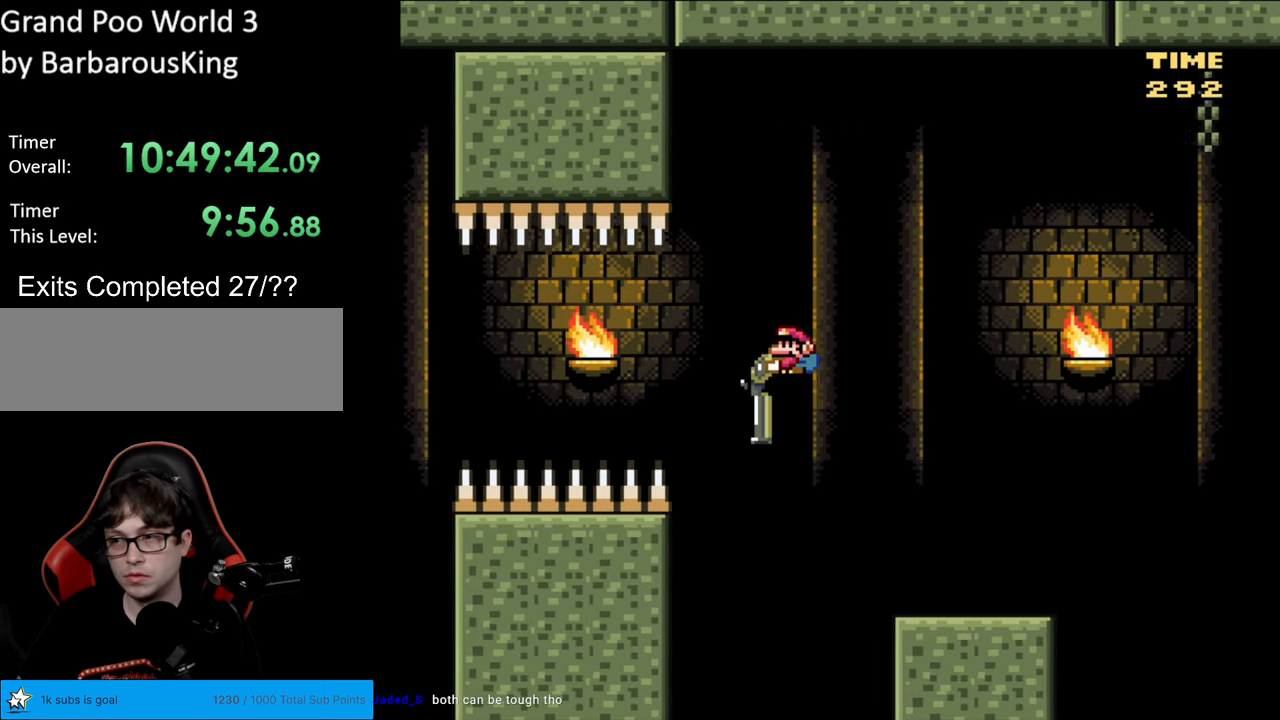
{"buttons": ["B", "Y", "DPAD_DOWN"], "events": [[367, "B", "down"]]}
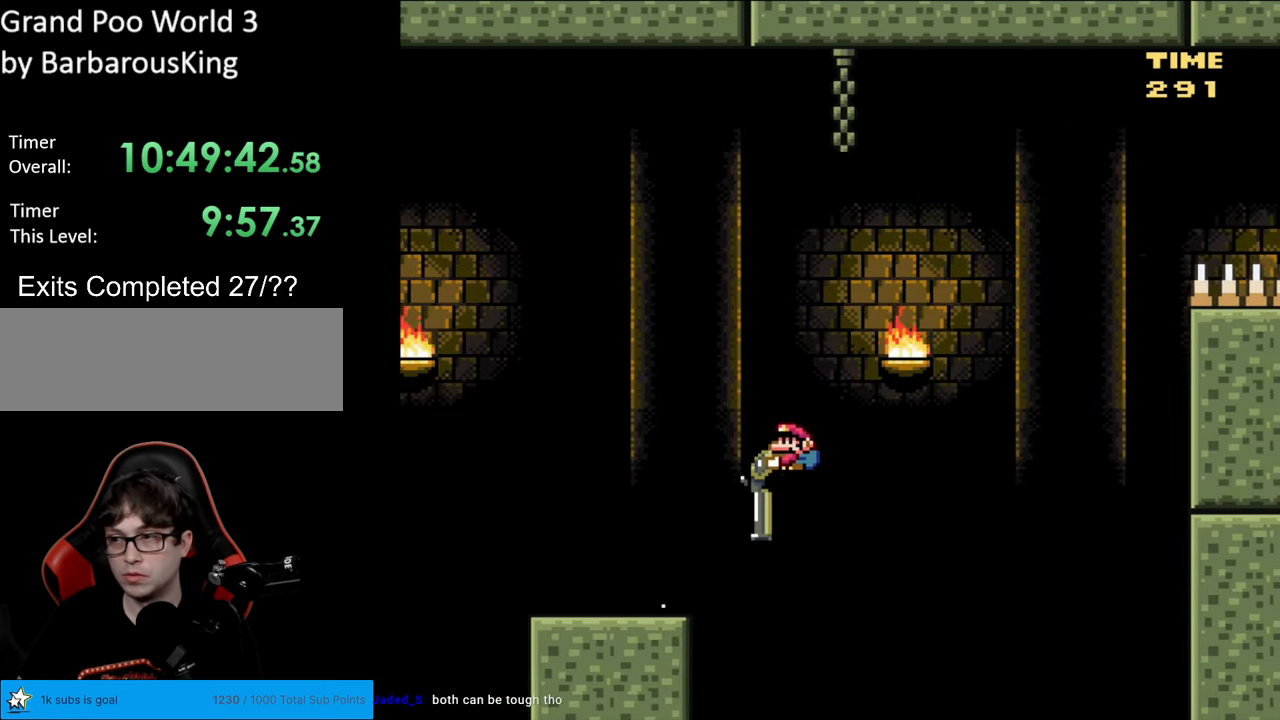
{"buttons": ["B", "Y", "DPAD_DOWN"], "events": [[183, "DPAD_LEFT", "down"], [200, "DPAD_LEFT", "up"], [367, "Y", "up"], [450, "Y", "down"]]}
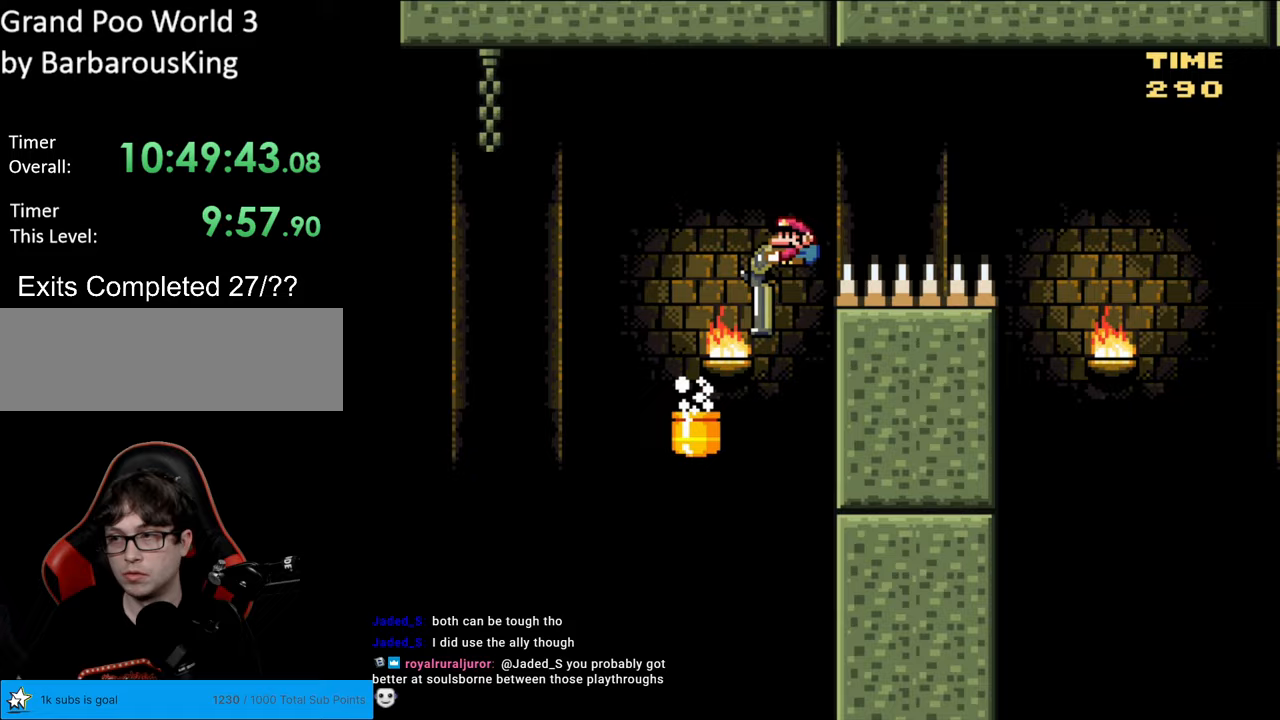
{"buttons": ["B", "Y", "DPAD_DOWN"], "events": []}
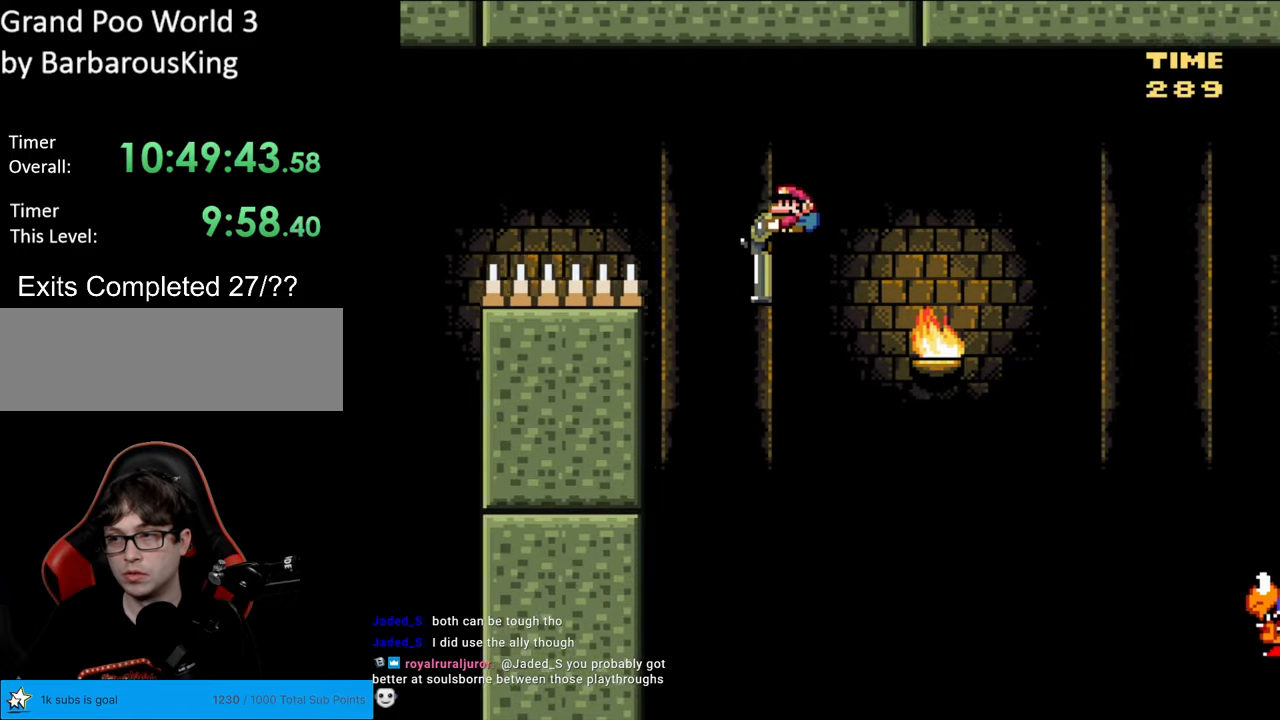
{"buttons": ["B", "Y", "DPAD_DOWN"], "events": []}
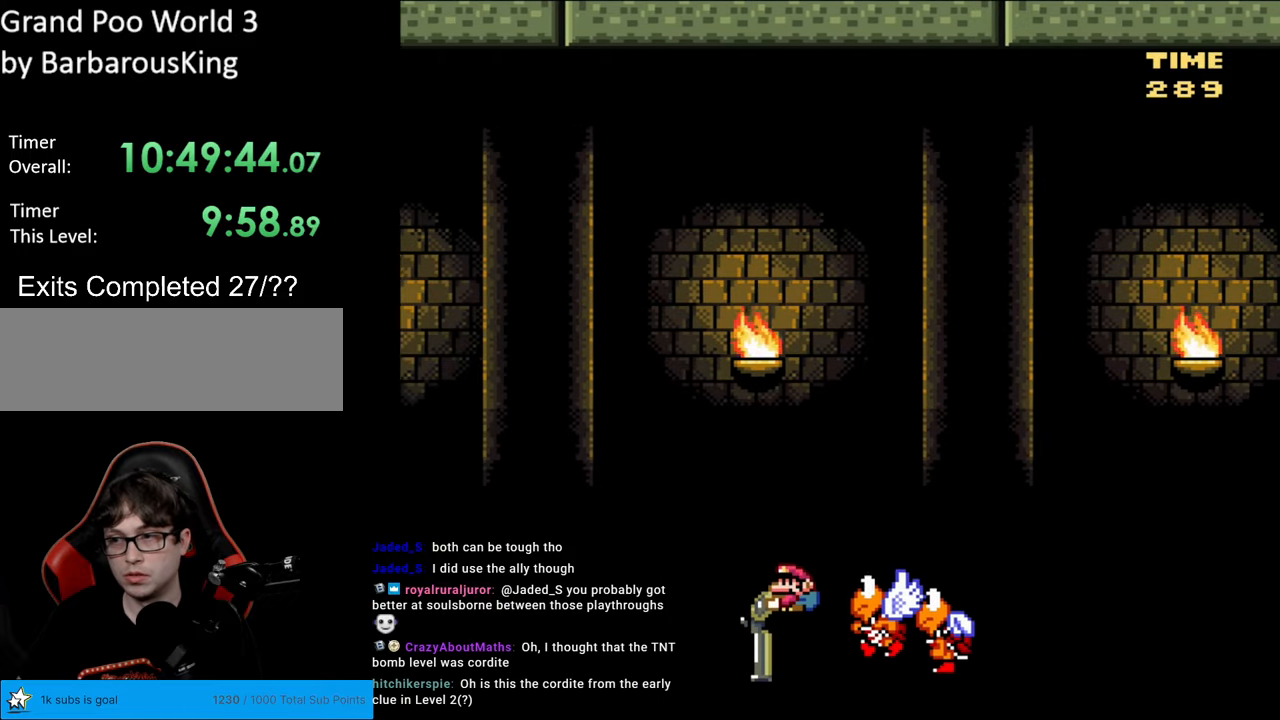
{"buttons": ["B", "Y", "DPAD_DOWN"], "events": []}
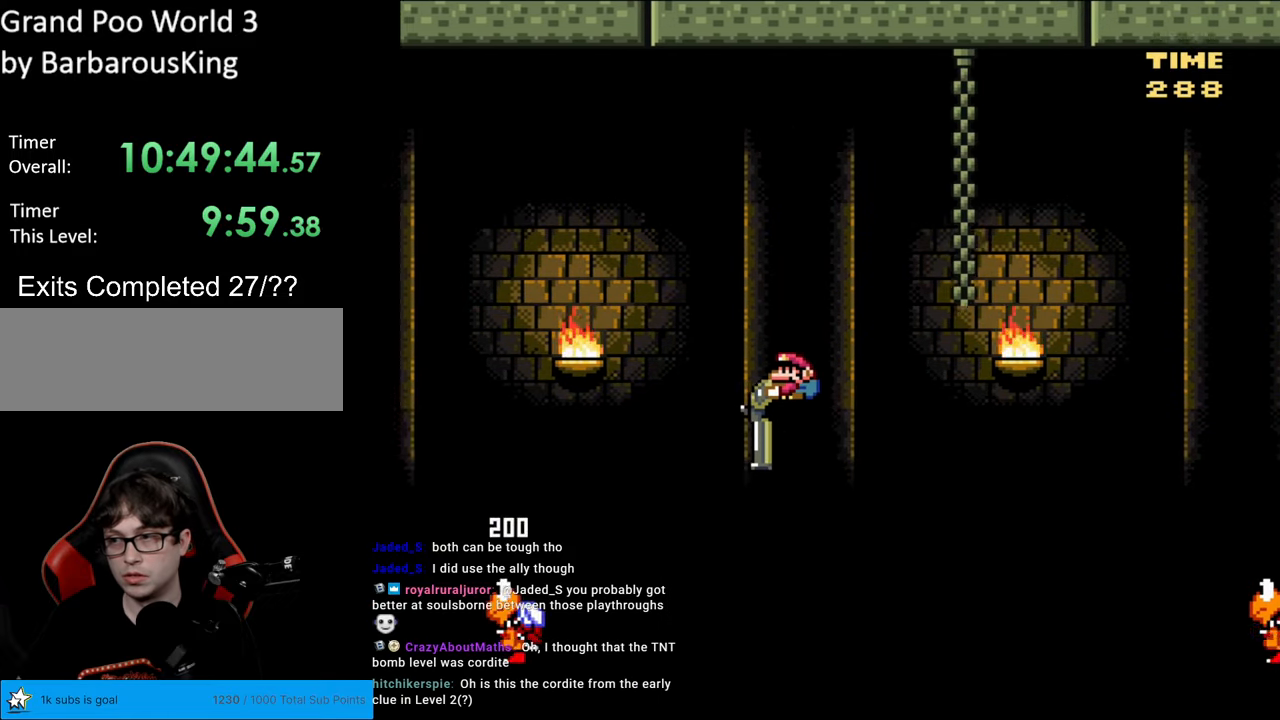
{"buttons": ["B", "Y", "DPAD_DOWN"], "events": []}
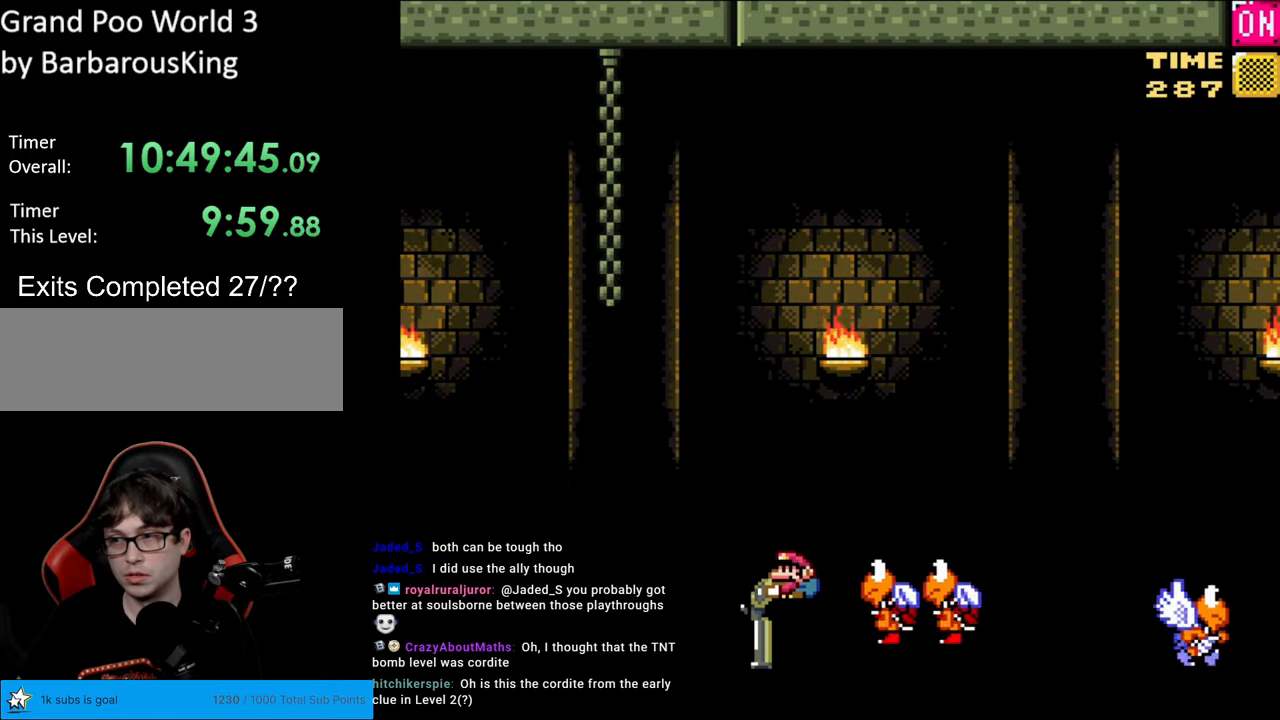
{"buttons": ["B", "Y", "DPAD_UP"], "events": [[283, "DPAD_DOWN", "up"], [467, "DPAD_UP", "down"]]}
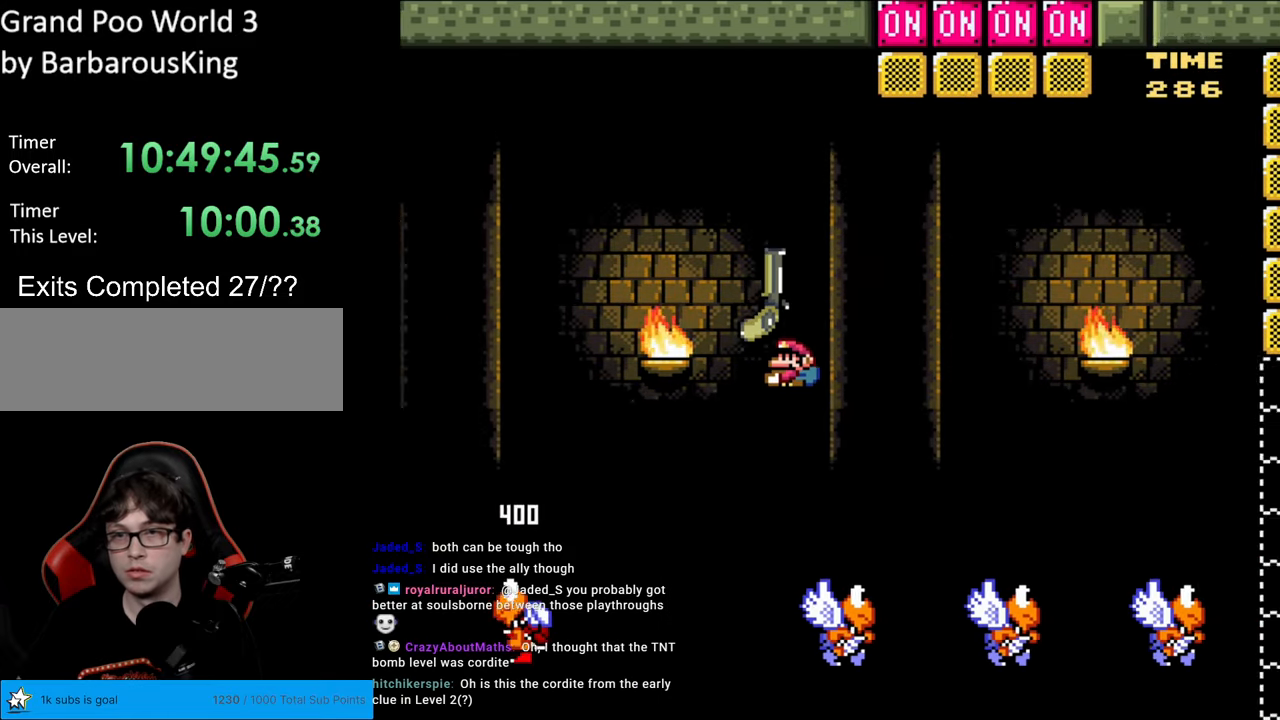
{"buttons": ["B", "Y", "DPAD_UP"], "events": [[150, "Y", "up"], [267, "Y", "down"]]}
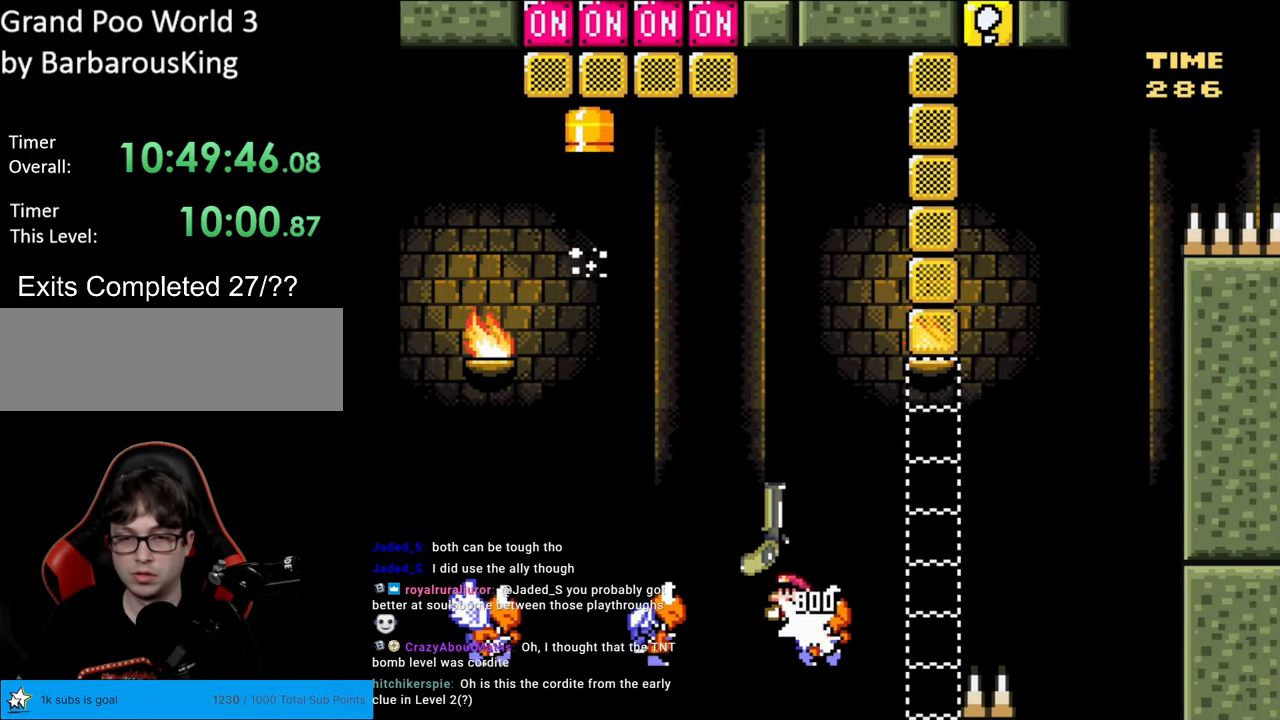
{"buttons": ["B", "Y", "DPAD_LEFT"], "events": [[33, "DPAD_LEFT", "down"], [67, "DPAD_UP", "up"]]}
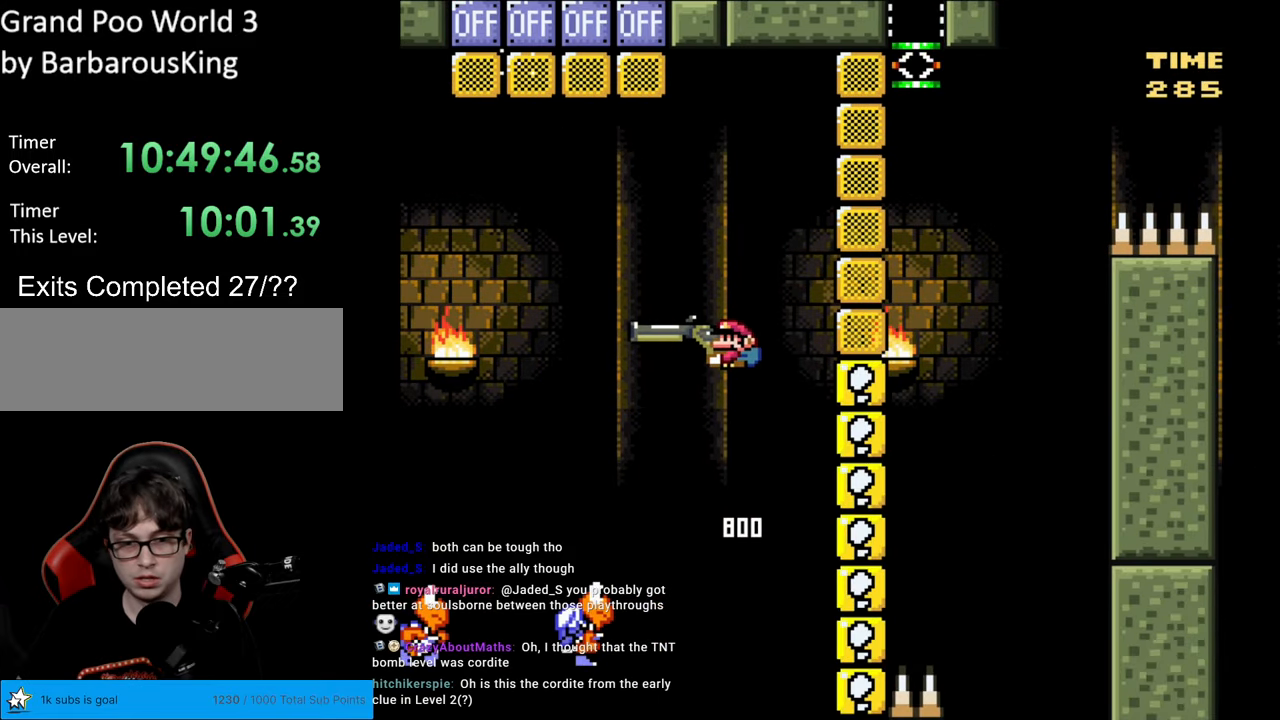
{"buttons": ["B", "Y", "DPAD_LEFT"], "events": []}
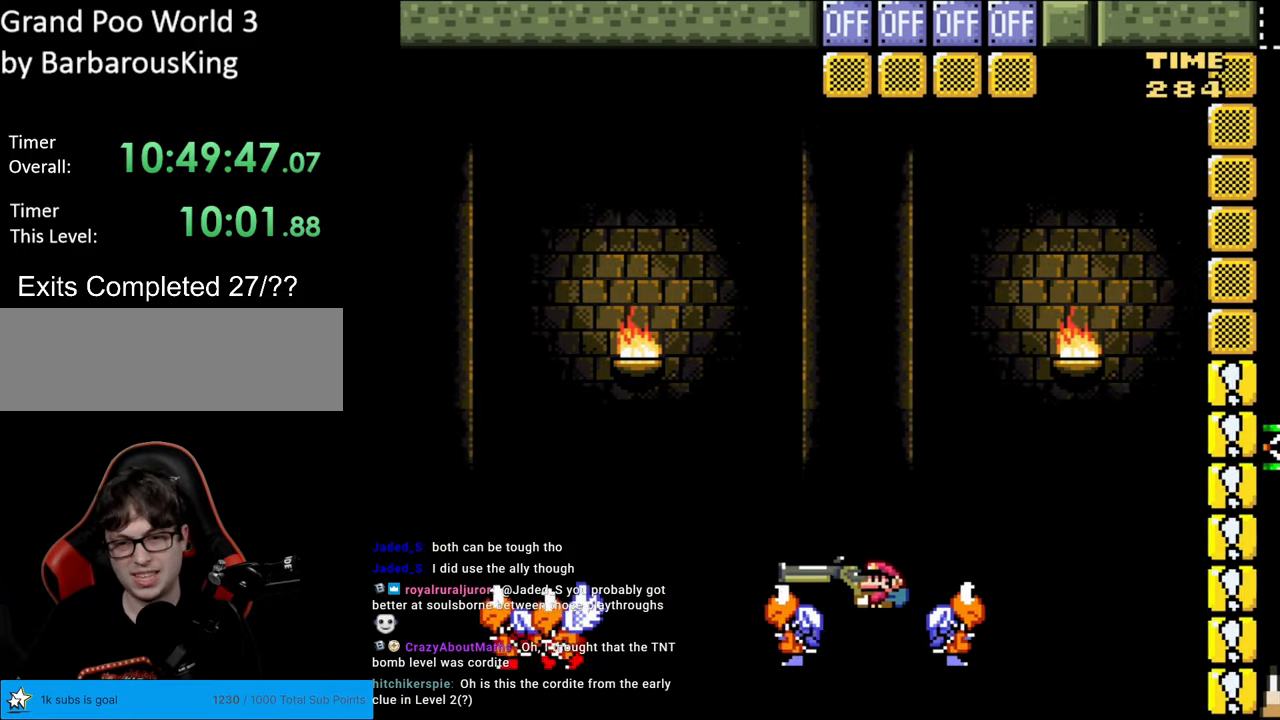
{"buttons": ["B", "Y"], "events": [[133, "DPAD_LEFT", "up"], [133, "DPAD_UP", "down"], [167, "DPAD_RIGHT", "down"], [167, "DPAD_UP", "up"], [433, "DPAD_RIGHT", "up"]]}
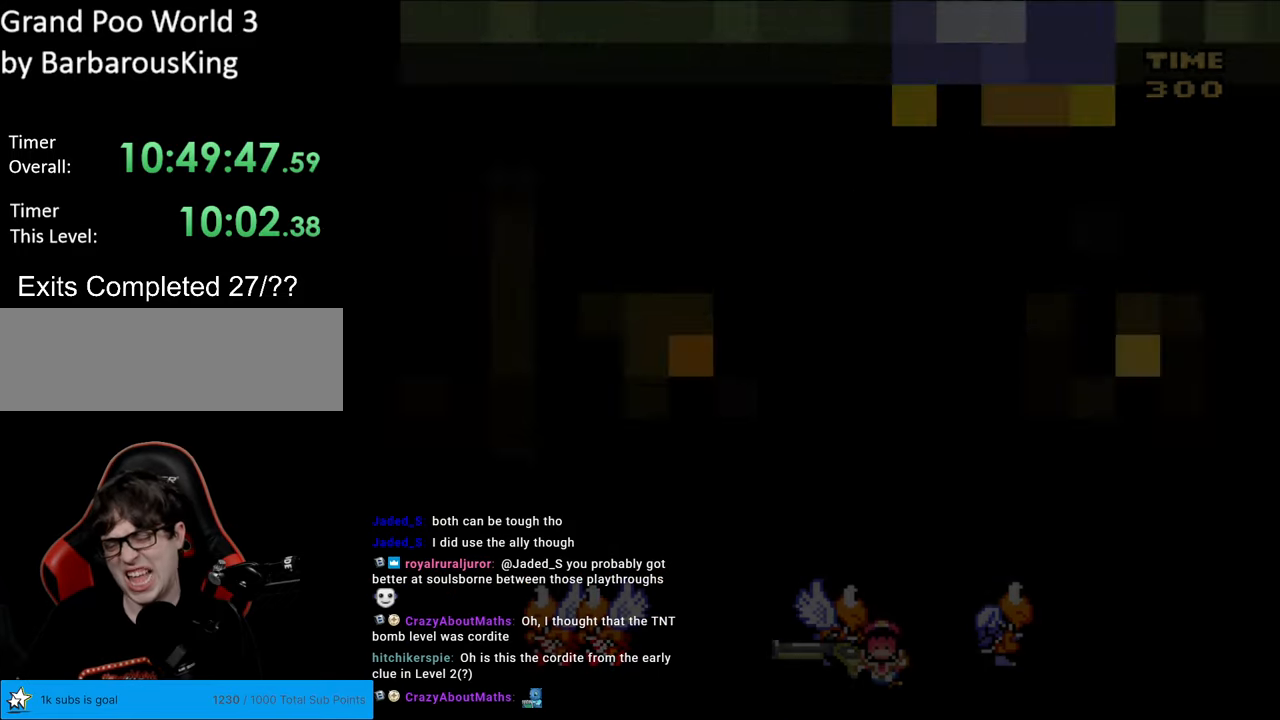
{"buttons": [], "events": [[17, "B", "up"], [17, "Y", "up"]]}
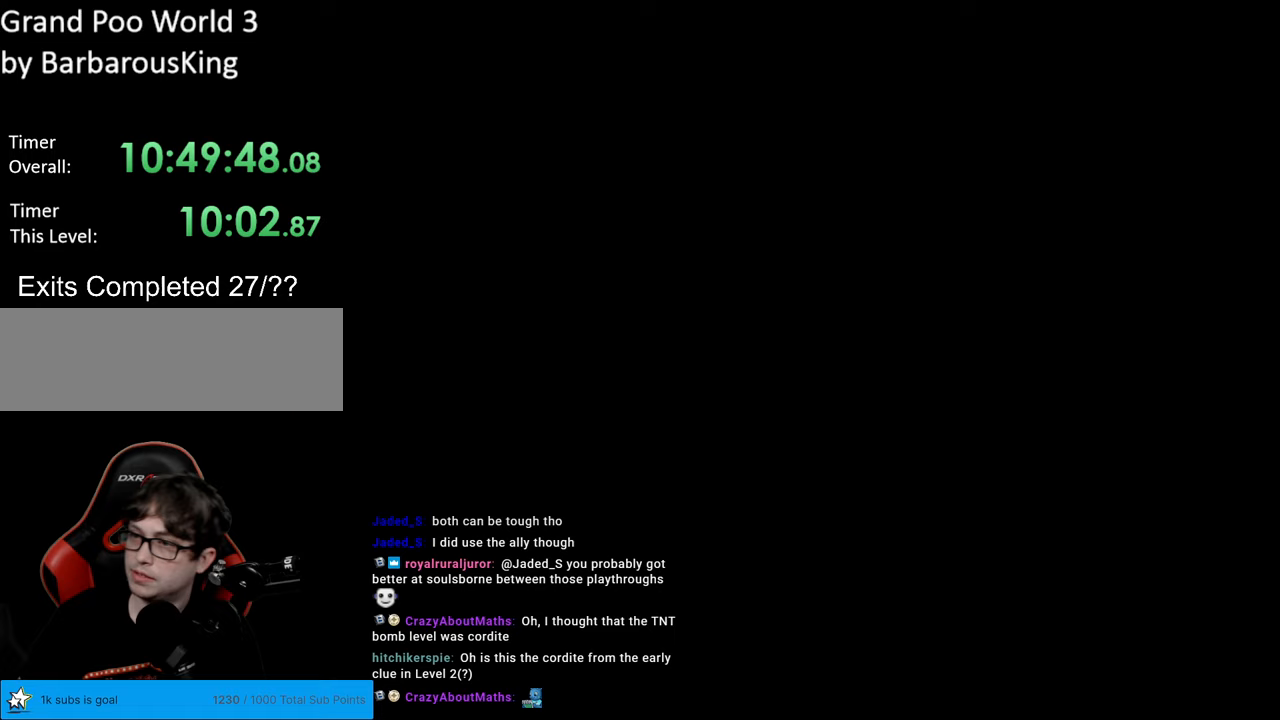
{"buttons": [], "events": []}
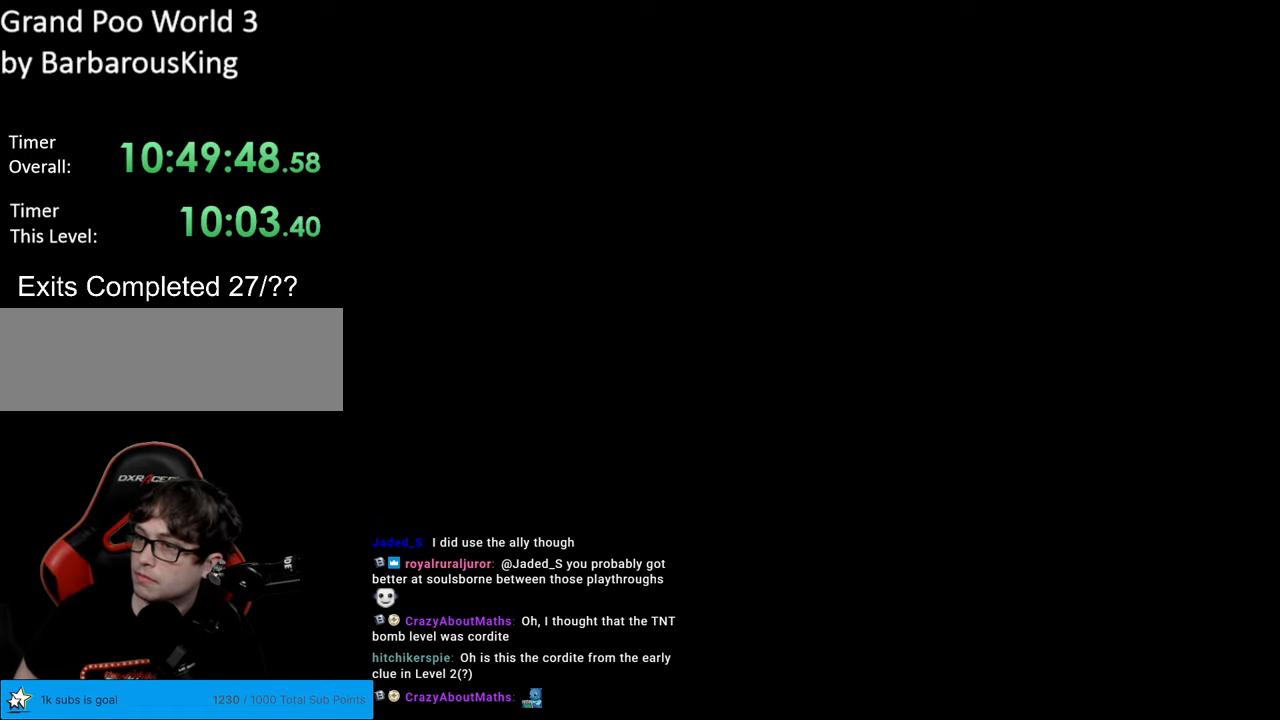
{"buttons": ["Y"], "events": [[333, "Y", "down"]]}
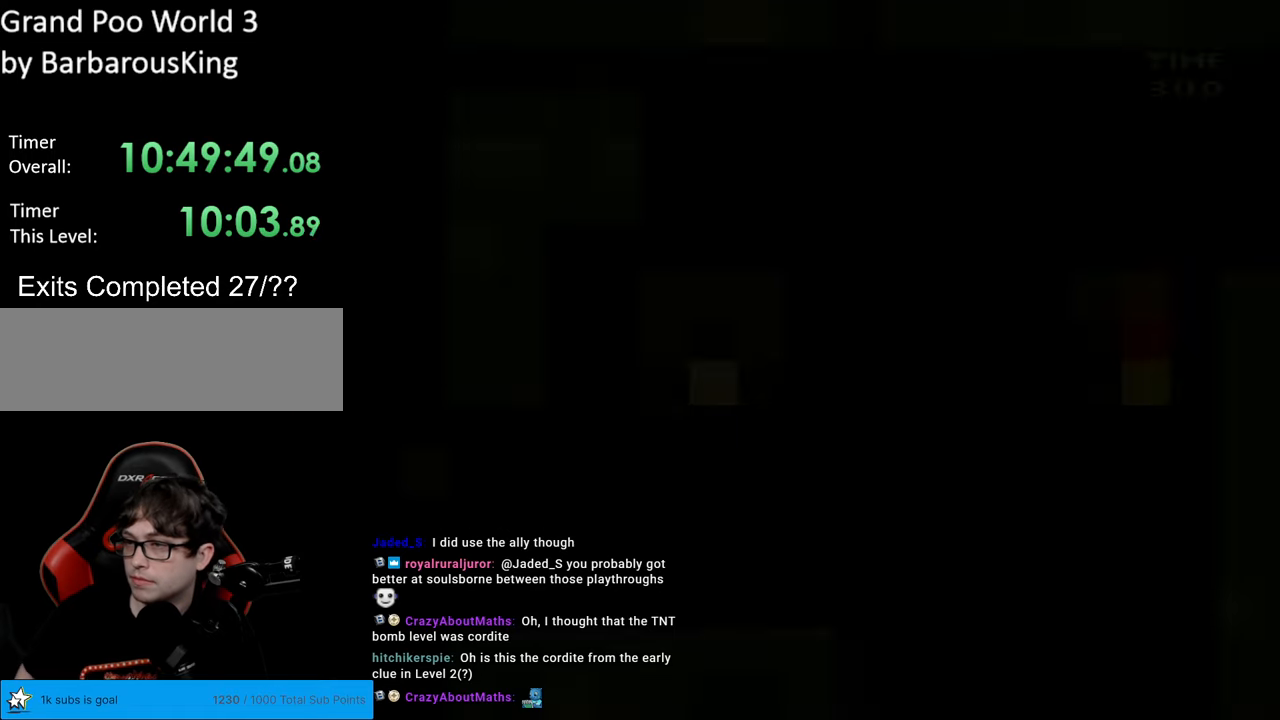
{"buttons": ["Y", "DPAD_RIGHT"], "events": [[17, "DPAD_RIGHT", "down"]]}
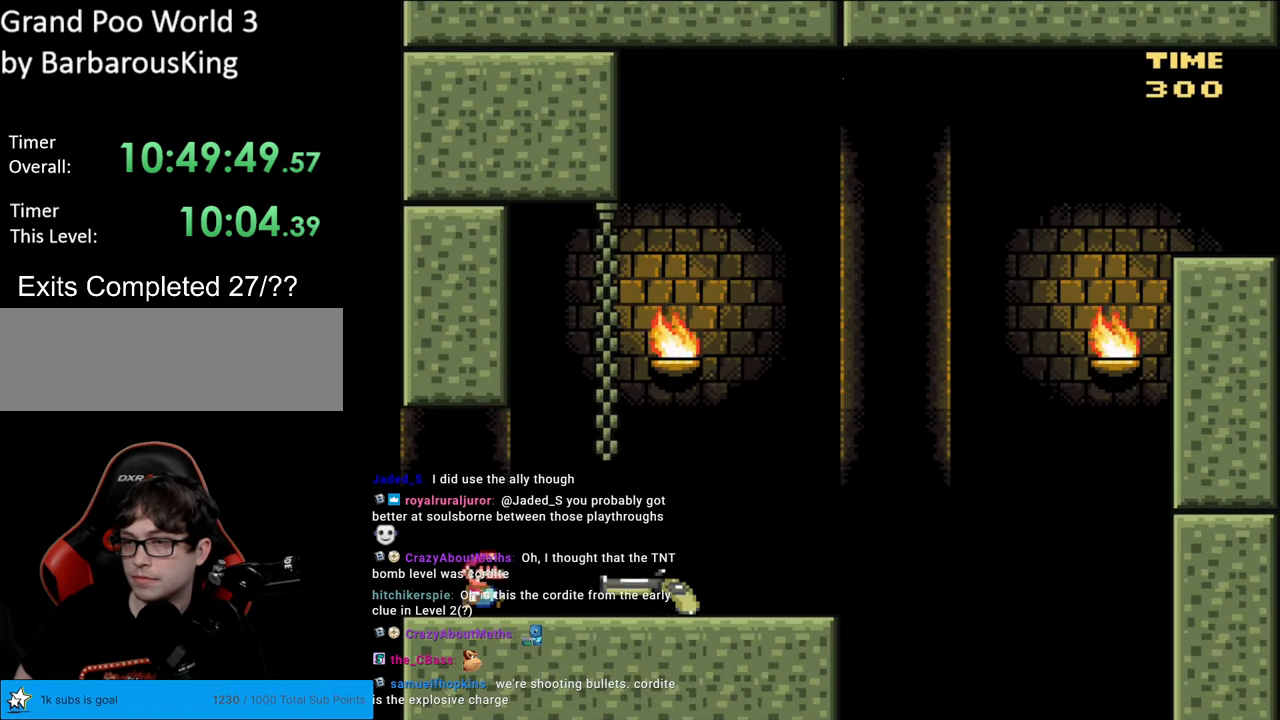
{"buttons": ["Y", "DPAD_RIGHT"], "events": []}
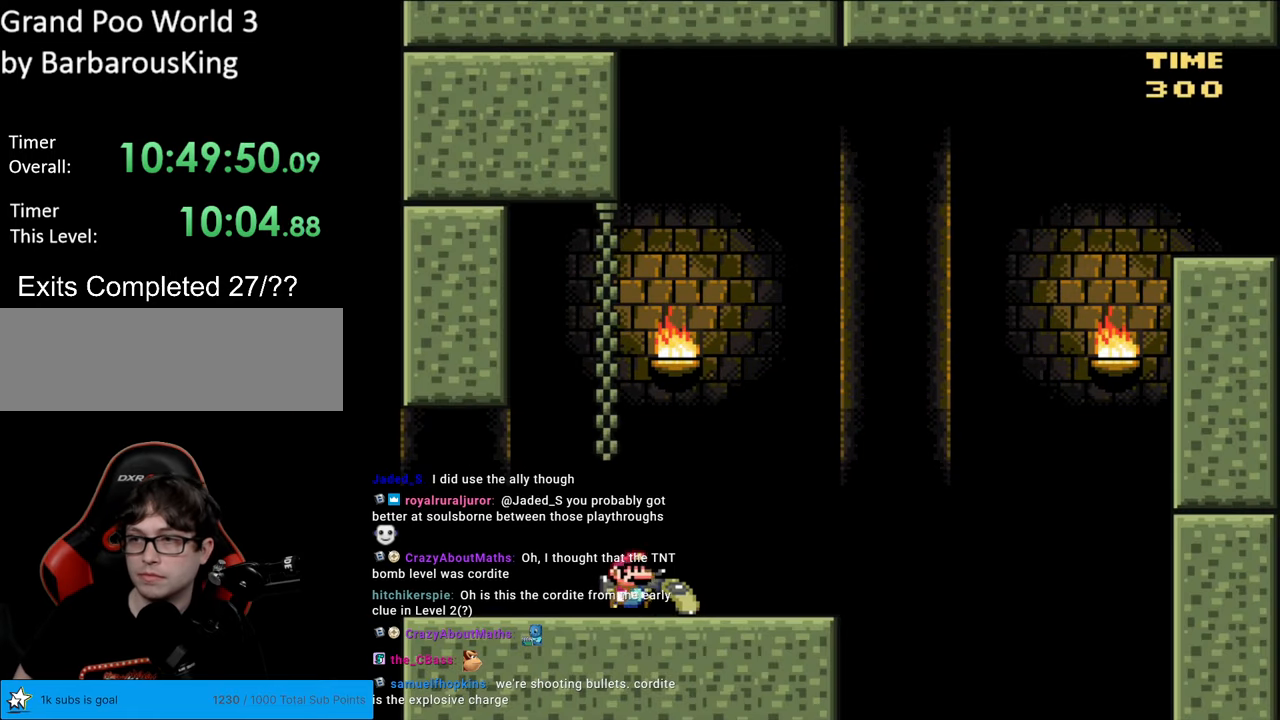
{"buttons": ["B", "Y", "DPAD_DOWN", "DPAD_RIGHT"], "events": [[250, "DPAD_DOWN", "down"], [317, "B", "down"]]}
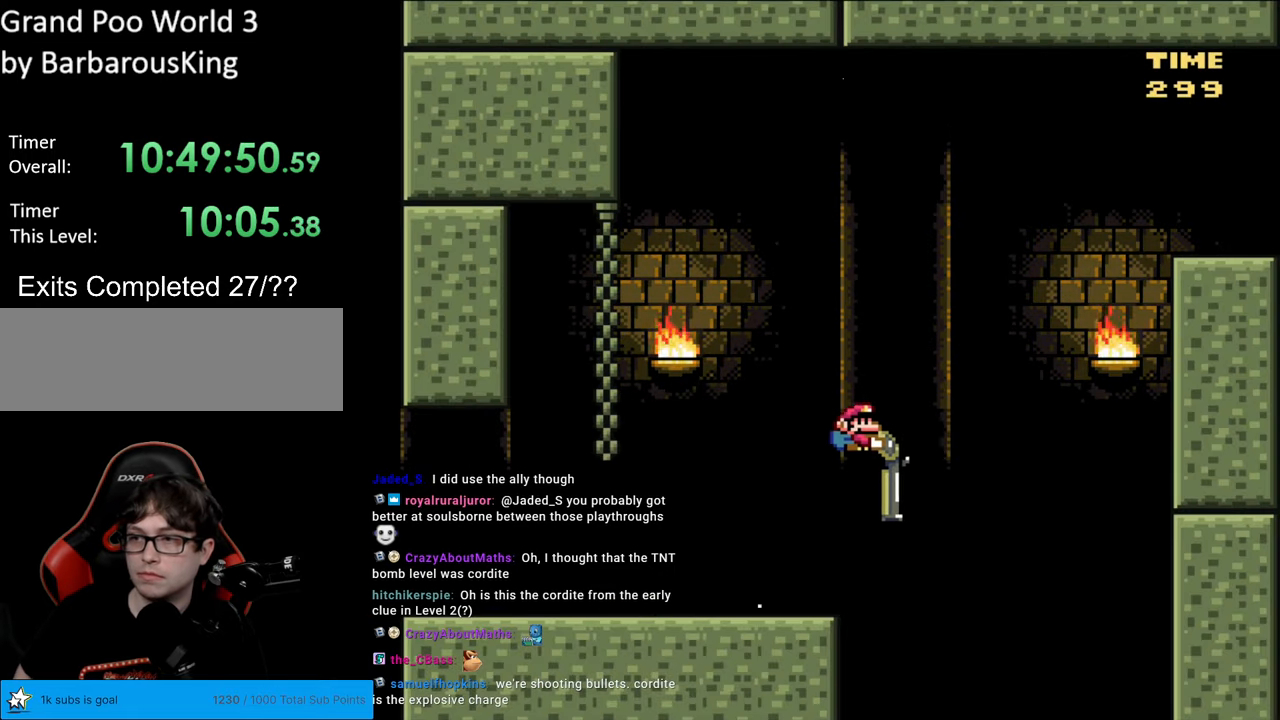
{"buttons": ["B", "Y", "DPAD_DOWN", "DPAD_RIGHT"], "events": [[217, "Y", "up"], [283, "Y", "down"]]}
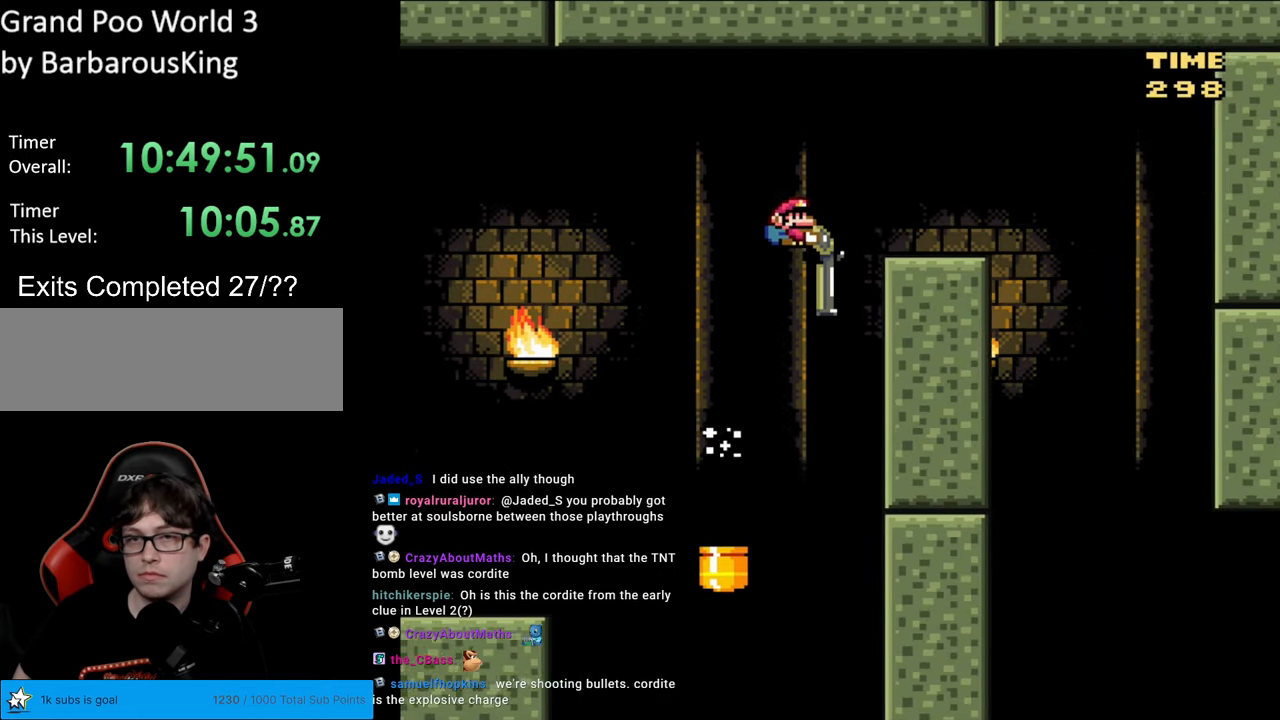
{"buttons": ["Y"], "events": [[100, "DPAD_DOWN", "up"], [183, "DPAD_RIGHT", "up"], [217, "DPAD_LEFT", "down"], [250, "B", "up"], [350, "DPAD_LEFT", "up"]]}
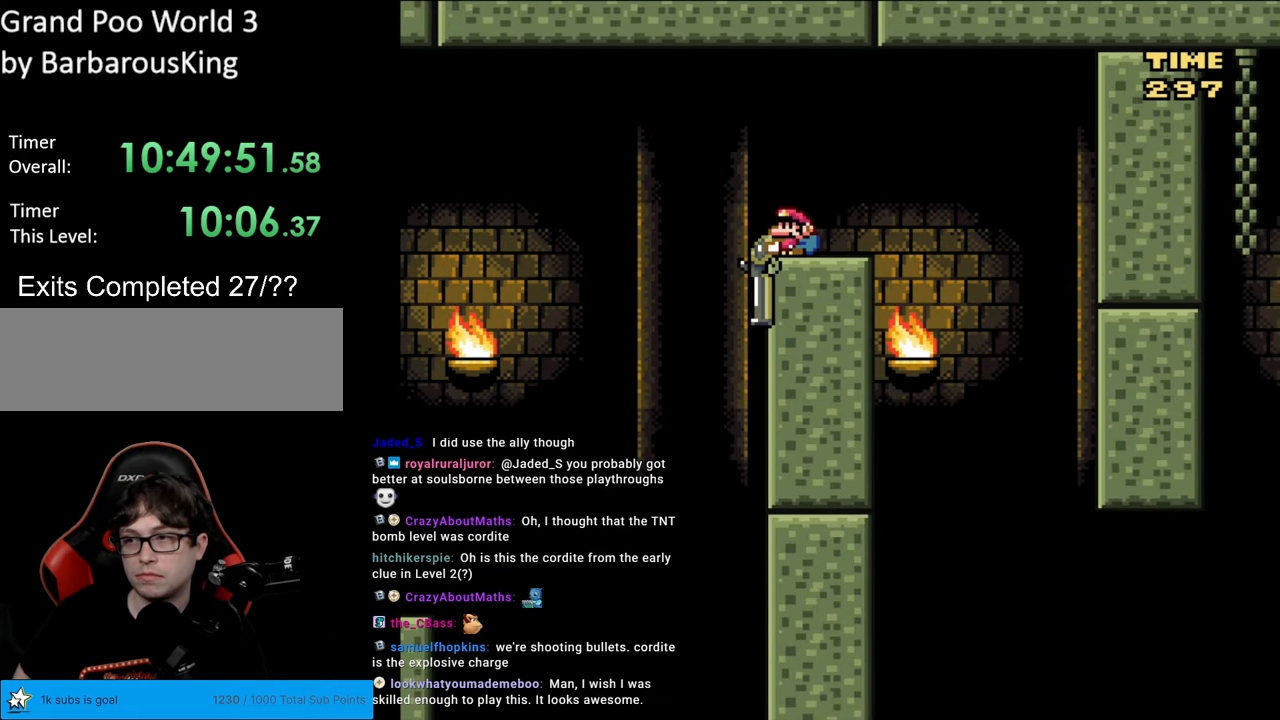
{"buttons": ["B", "Y", "DPAD_DOWN", "DPAD_RIGHT"], "events": [[17, "DPAD_DOWN", "down"], [233, "B", "down"], [300, "B", "up"], [317, "DPAD_RIGHT", "down"], [467, "B", "down"]]}
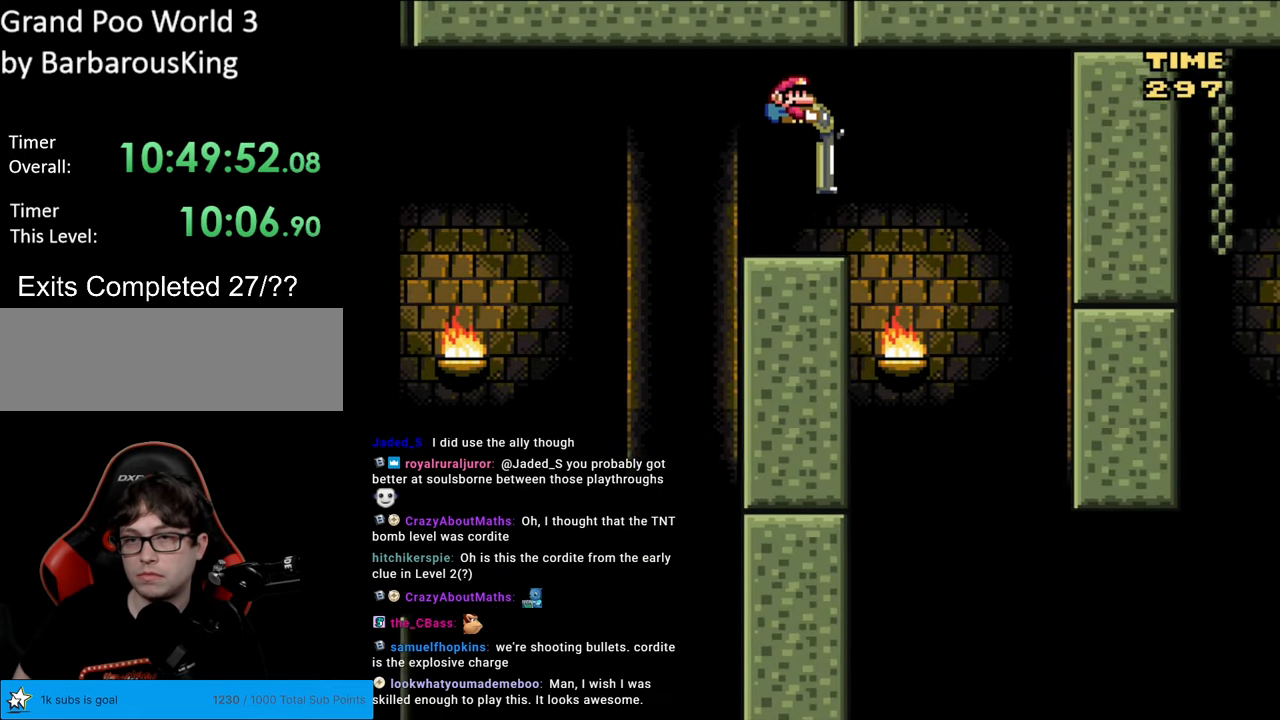
{"buttons": ["B", "Y", "DPAD_DOWN", "DPAD_RIGHT"], "events": [[33, "B", "up"], [150, "DPAD_RIGHT", "up"], [283, "DPAD_RIGHT", "down"], [317, "B", "down"], [450, "DPAD_RIGHT", "up"], [500, "DPAD_RIGHT", "down"]]}
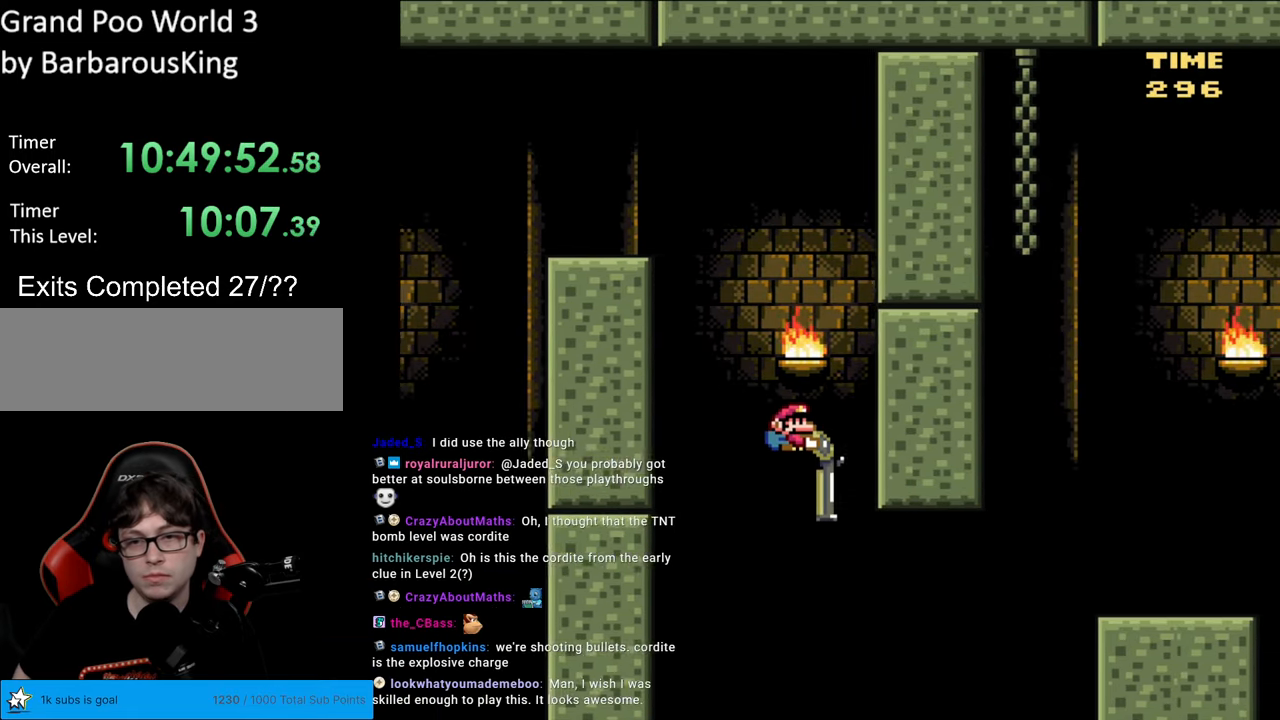
{"buttons": ["B", "Y", "DPAD_DOWN", "DPAD_RIGHT"], "events": [[233, "Y", "up"], [350, "Y", "down"]]}
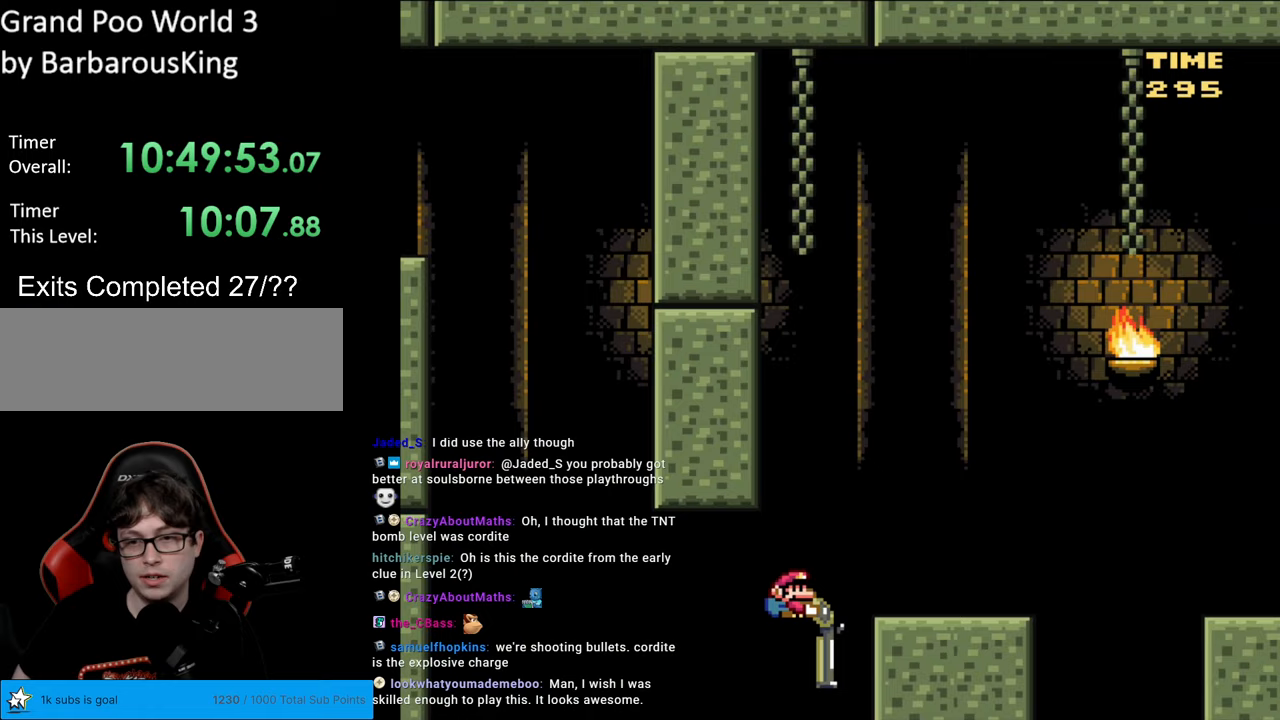
{"buttons": ["Y"], "events": [[83, "DPAD_DOWN", "up"], [183, "DPAD_RIGHT", "up"], [200, "DPAD_LEFT", "down"], [250, "B", "up"], [333, "DPAD_LEFT", "up"]]}
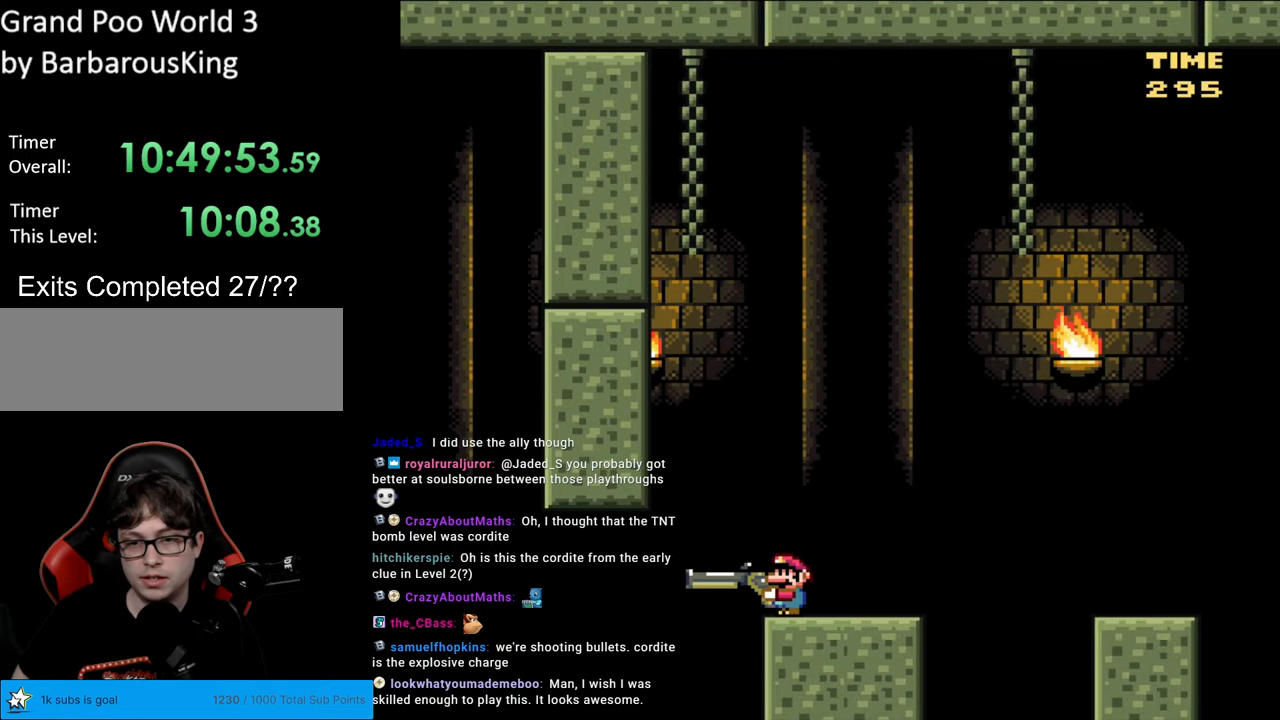
{"buttons": ["B", "Y"], "events": [[450, "B", "down"]]}